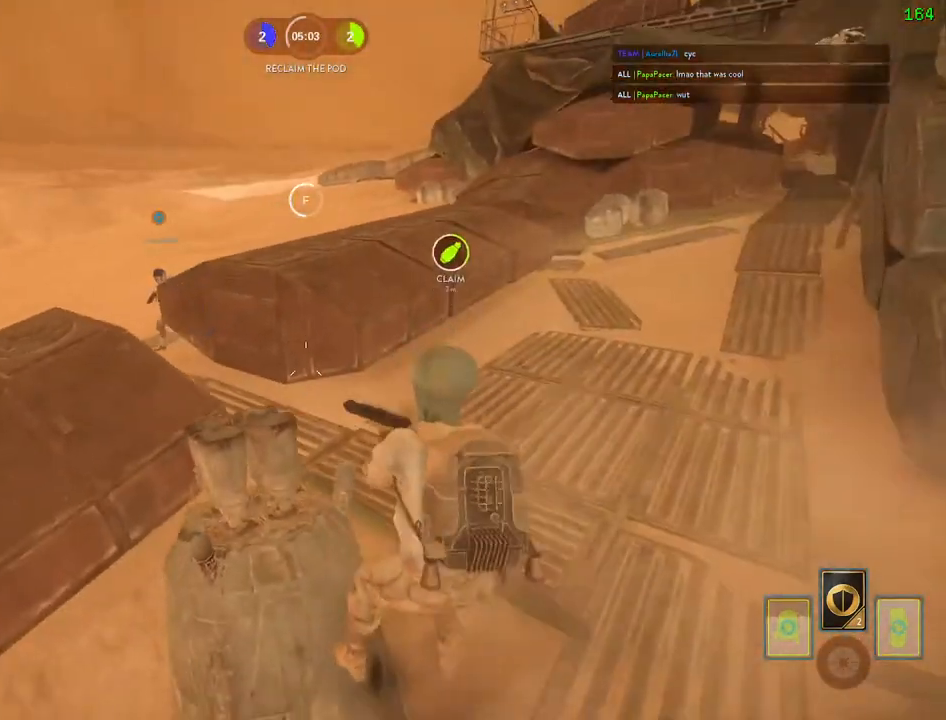
Gameplay with keyboard and mouse; each line is a JSON object with the keys and mouse buttons held at the frame after it. "events" lists presses ("down") and releases ("up") of "1", "2", "3", "4", "5", "a", "alt", "b", "c", "ctrl", "d", "e", "f", "g", "q", "r", "s", "shift", "space", "t", "tab", "v", "w", "x", "z", "mouse_left", "mouse_wheel" and "mouse_right" between this image and that frame as [ms after this image, input, new state], when the widget could be followed in between. "mouse_left", "mouse_wheel", "mouse_right" = the "left", "wheel", "right" buttons of the "mouse" list. No other keys are recorded. "wheel" means that the mouse wheel is clicked or scrolled. Mouse movement is not recorded.
{"keys": ["a", "f", "shift"], "mouse": [], "events": [[100, "s", "up"]]}
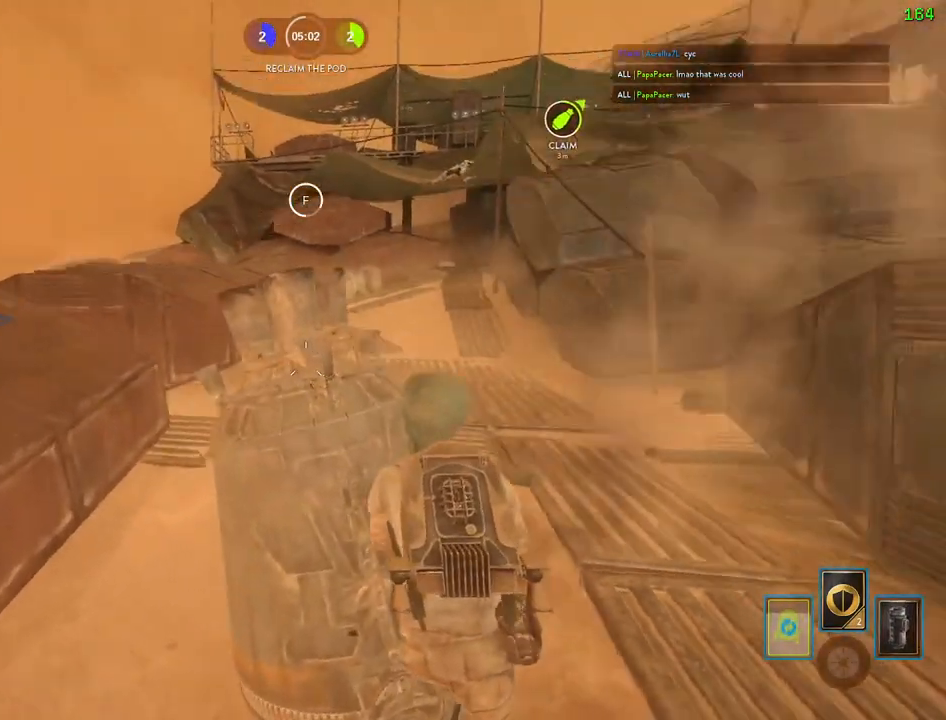
{"keys": ["a", "s", "shift"], "mouse": [], "events": [[100, "s", "down"], [500, "f", "up"]]}
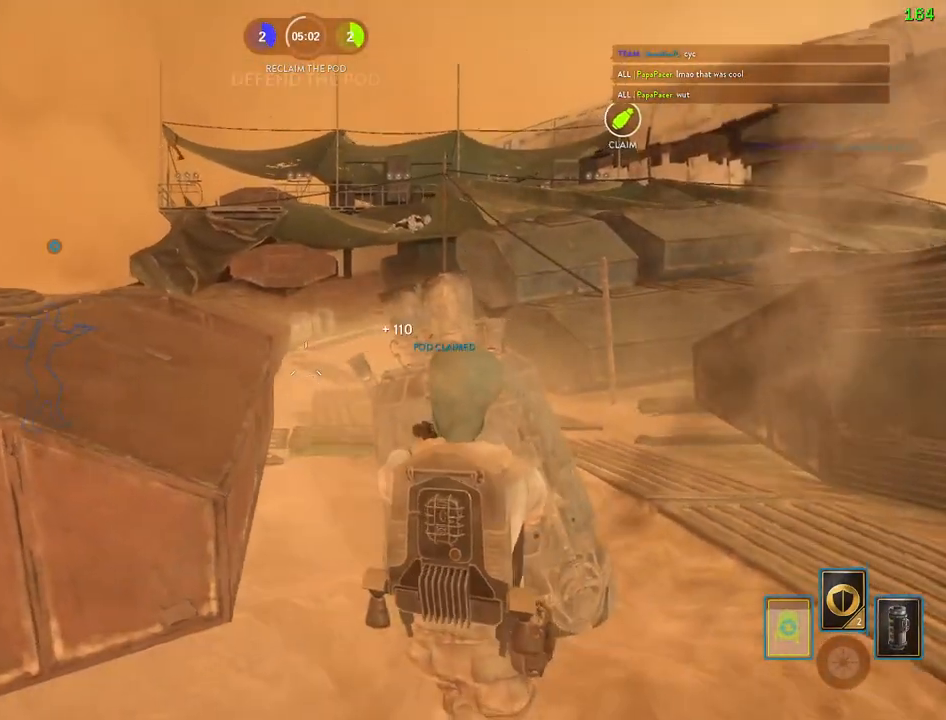
{"keys": ["a", "shift"], "mouse": [], "events": [[117, "c", "down"], [167, "s", "up"], [183, "c", "up"]]}
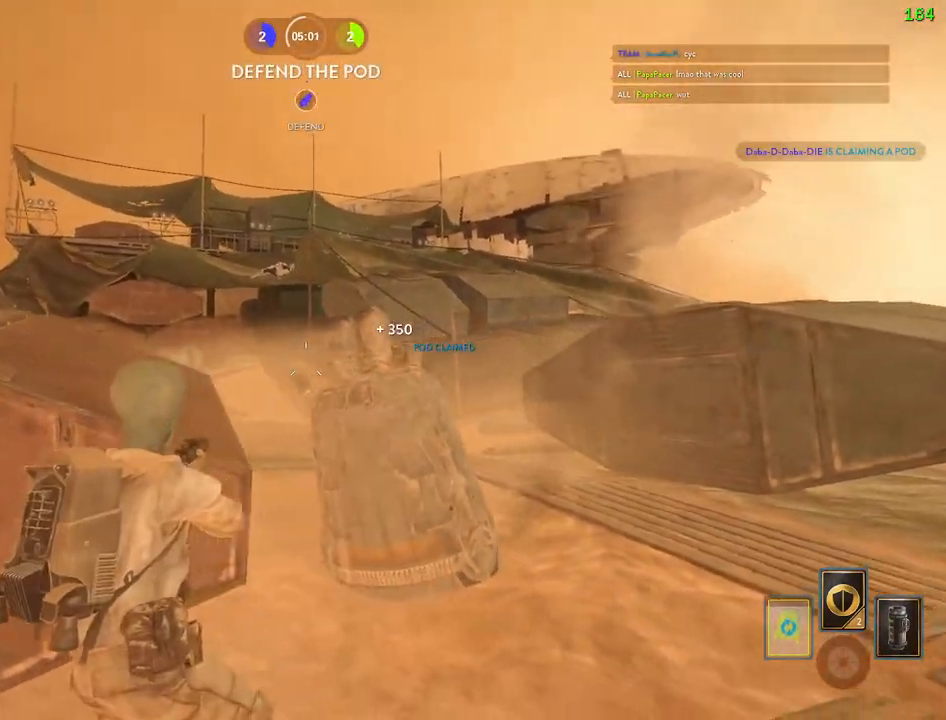
{"keys": ["a"], "mouse": [], "events": [[67, "w", "down"], [267, "w", "up"], [283, "a", "up"], [283, "shift", "up"], [317, "d", "down"], [467, "a", "down"], [500, "d", "up"]]}
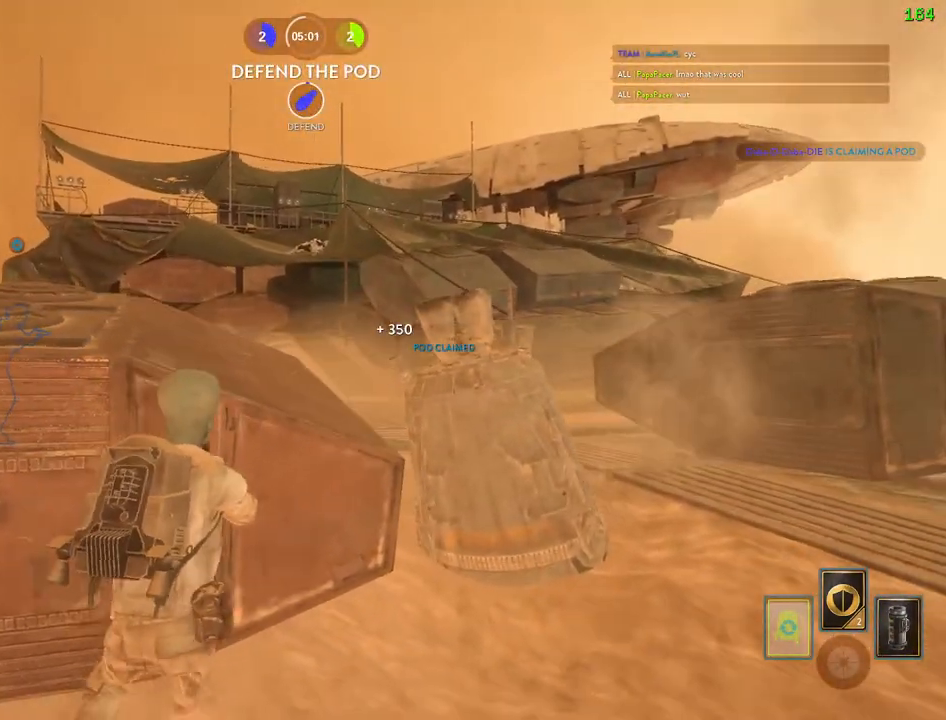
{"keys": ["a"], "mouse": [], "events": [[133, "d", "down"], [150, "a", "up"], [333, "a", "down"], [350, "d", "up"]]}
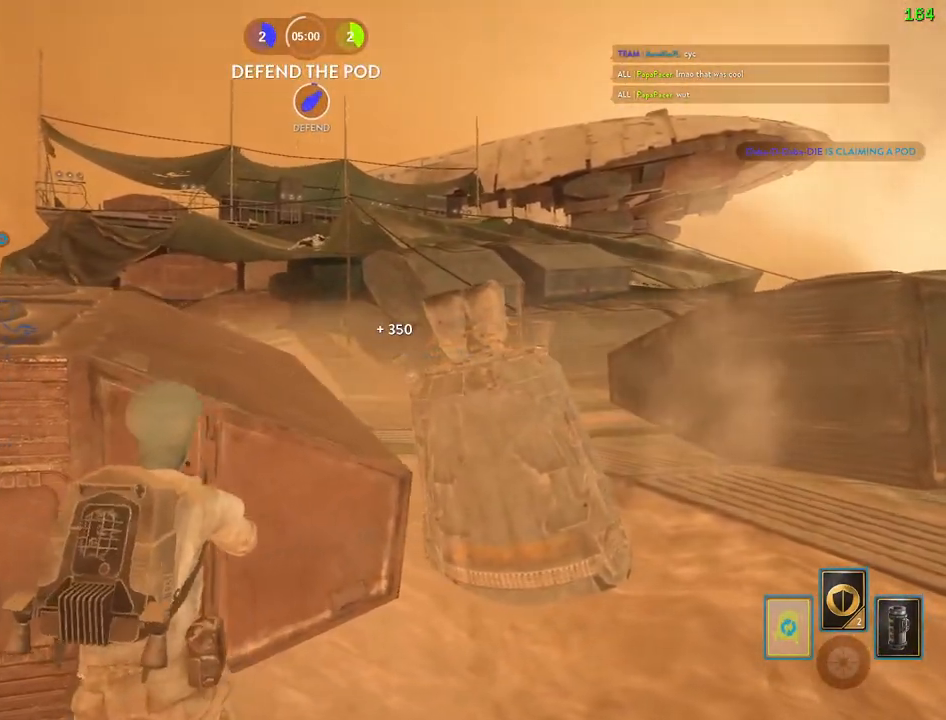
{"keys": ["d"], "mouse": [], "events": [[33, "d", "down"], [50, "a", "up"], [200, "a", "down"], [217, "d", "up"], [400, "a", "up"], [400, "d", "down"]]}
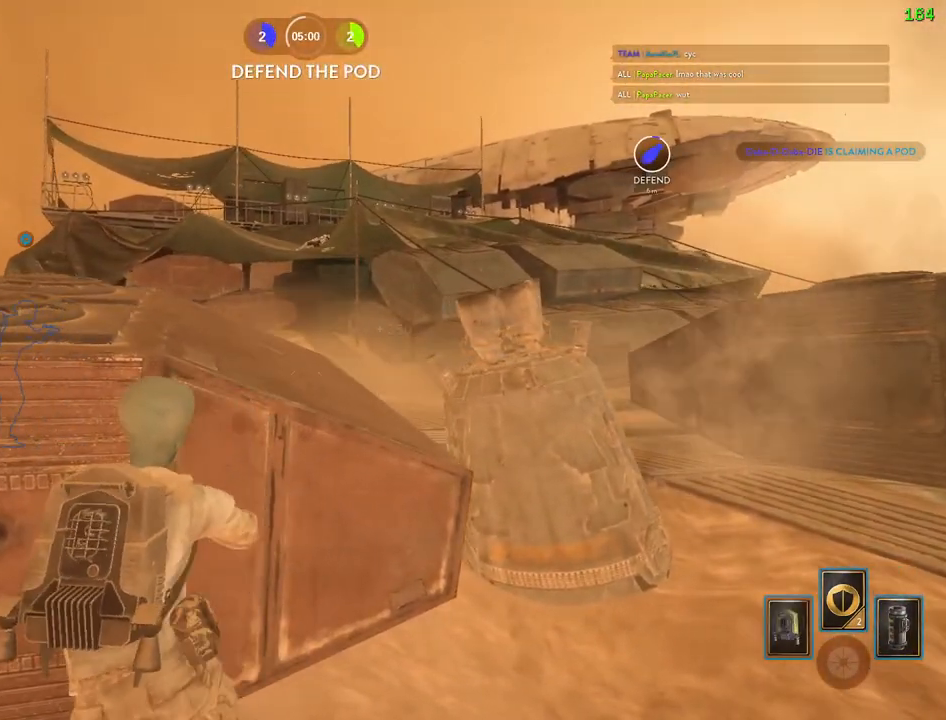
{"keys": ["a"], "mouse": [], "events": [[83, "a", "down"], [83, "d", "up"], [250, "d", "down"], [267, "a", "up"], [483, "a", "down"], [500, "d", "up"]]}
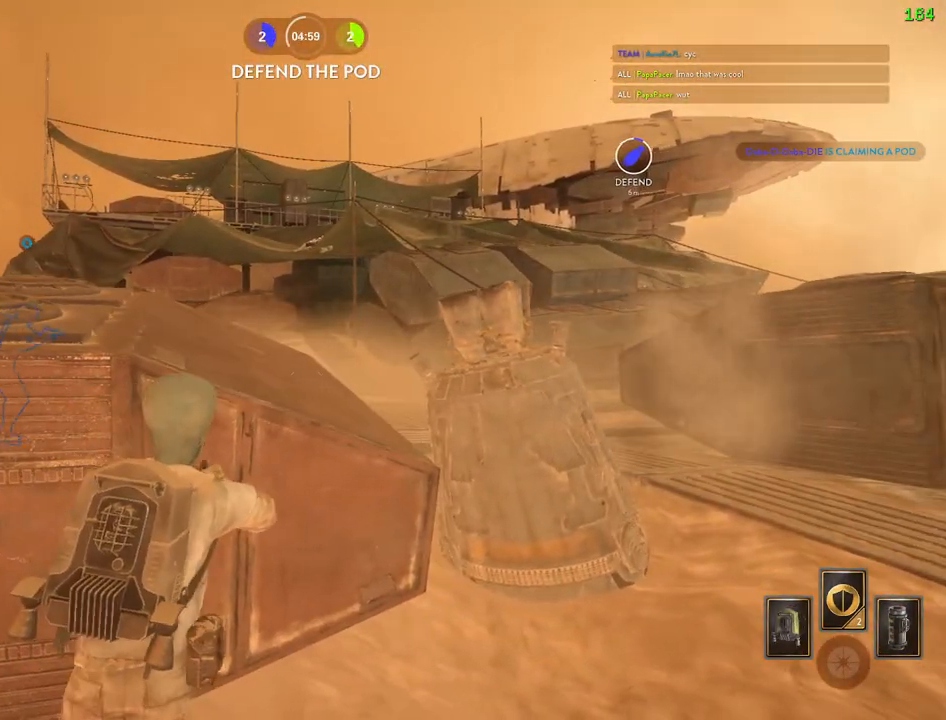
{"keys": ["a"], "mouse": [], "events": [[150, "a", "up"], [200, "d", "down"], [417, "a", "down"], [450, "d", "up"]]}
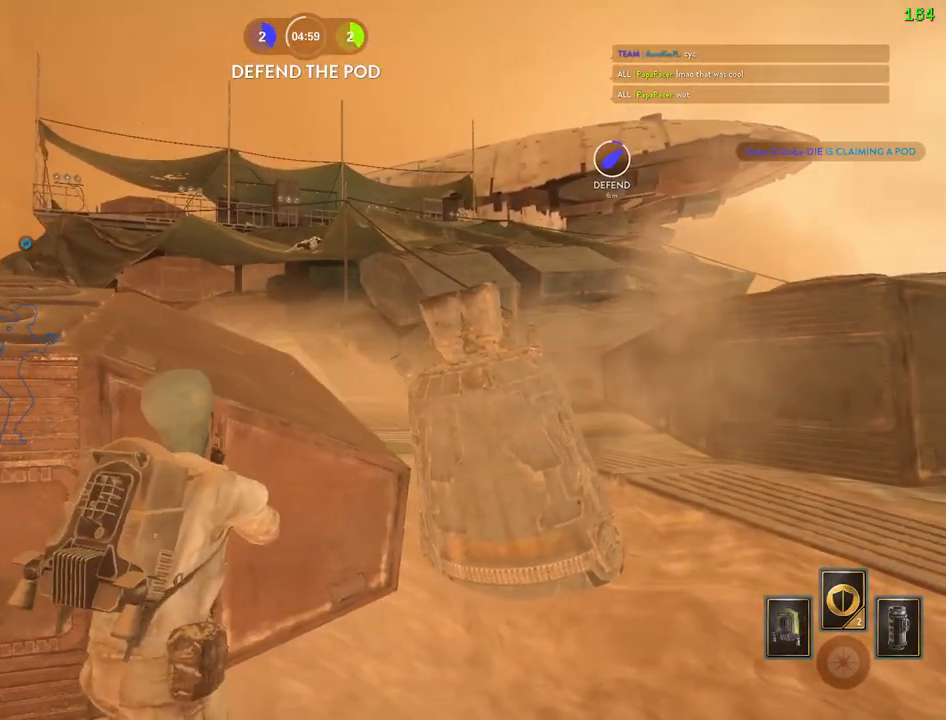
{"keys": [], "mouse": [], "events": [[17, "shift", "down"], [100, "shift", "up"], [117, "a", "up"], [183, "d", "down"], [267, "a", "down"], [300, "d", "up"], [383, "a", "up"]]}
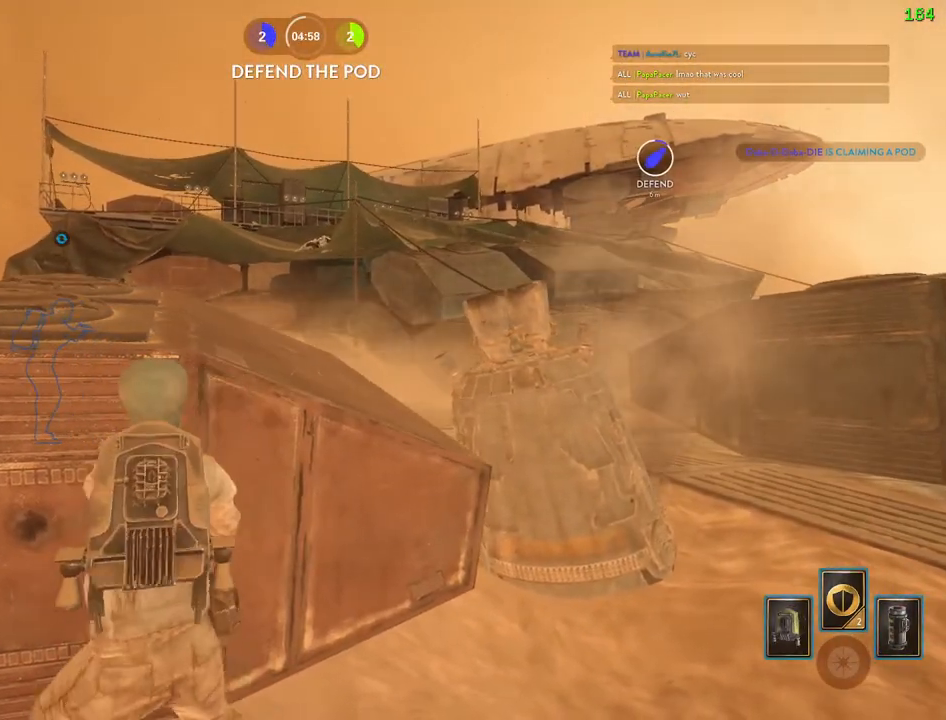
{"keys": ["d"], "mouse": [], "events": [[67, "a", "down"], [300, "a", "up"], [367, "d", "down"]]}
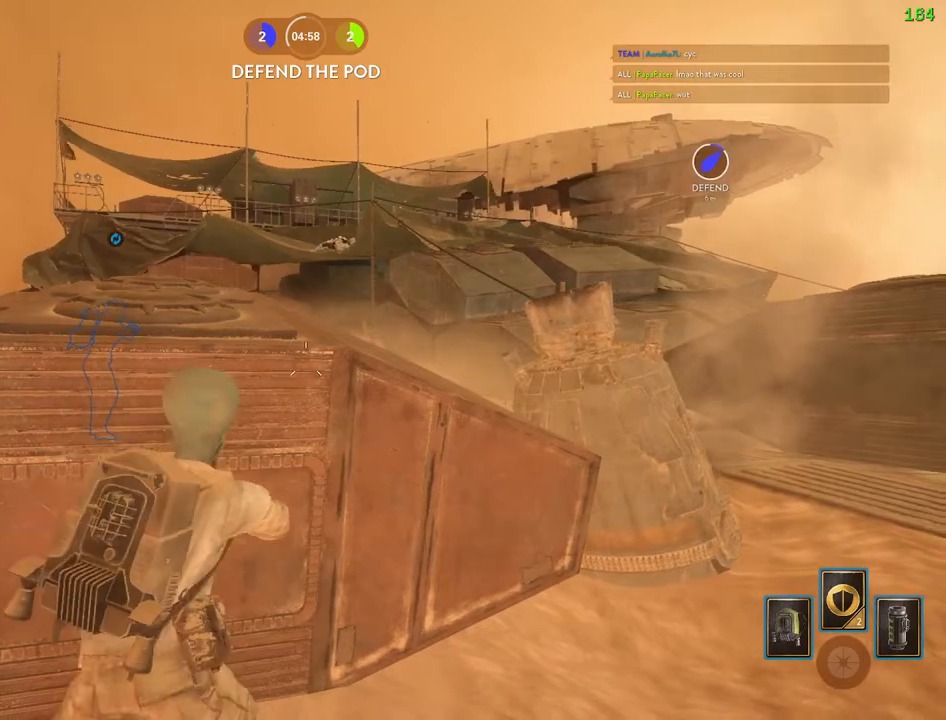
{"keys": ["d"], "mouse": [], "events": [[150, "a", "down"], [167, "d", "up"], [450, "a", "up"], [467, "d", "down"]]}
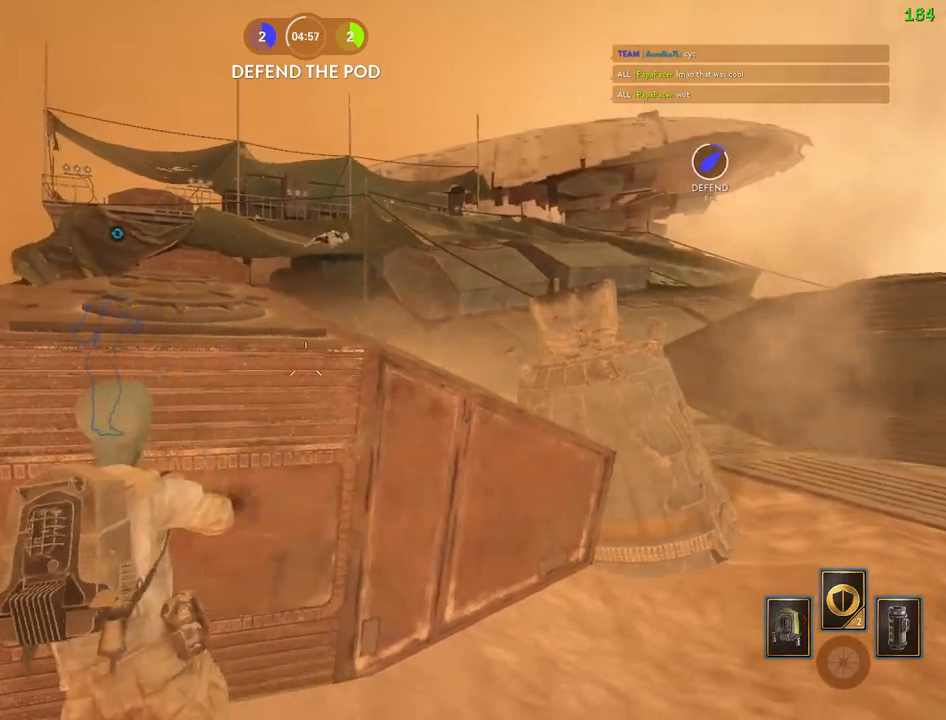
{"keys": [], "mouse": [], "events": [[167, "alt", "down"], [367, "d", "up"], [383, "alt", "up"]]}
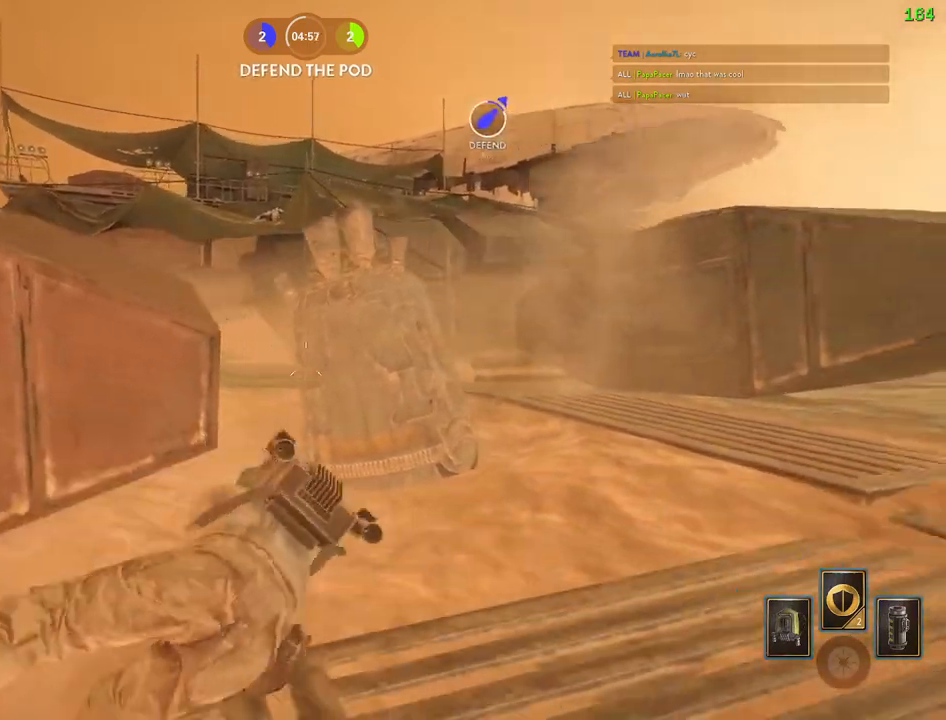
{"keys": ["w"], "mouse": [], "events": [[33, "space", "down"], [133, "space", "up"], [200, "space", "down"], [233, "w", "down"], [283, "a", "down"], [300, "space", "up"], [433, "a", "up"]]}
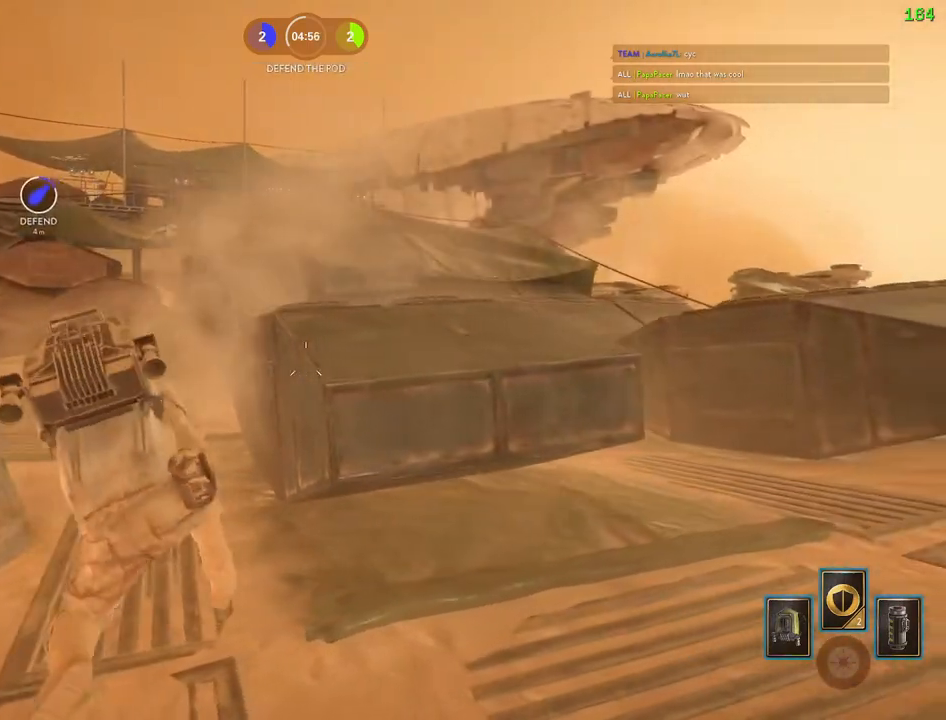
{"keys": ["d", "w"], "mouse": [], "events": [[17, "d", "down"]]}
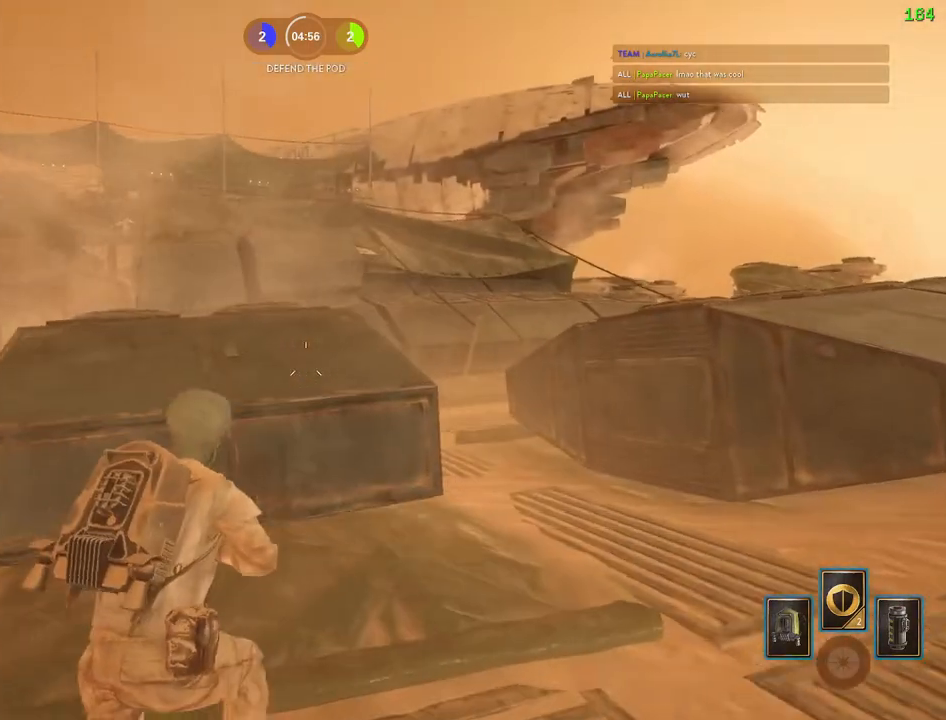
{"keys": [], "mouse": [], "events": [[67, "w", "up"], [83, "alt", "down"], [317, "alt", "up"], [317, "d", "up"]]}
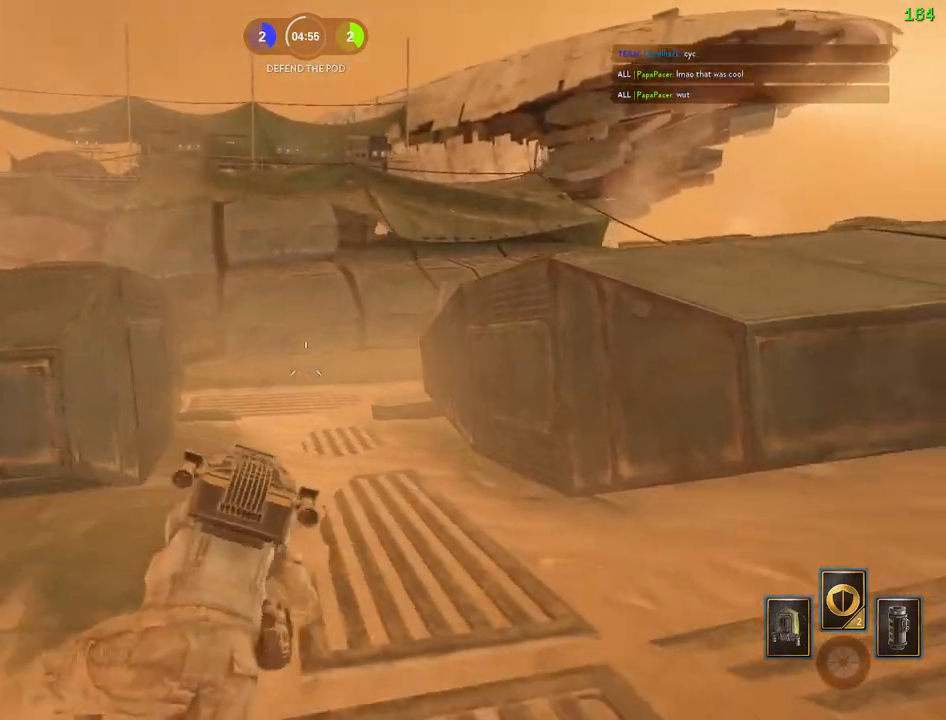
{"keys": ["w"], "mouse": [], "events": [[67, "space", "down"], [167, "space", "up"], [267, "a", "down"], [300, "w", "down"], [433, "a", "up"]]}
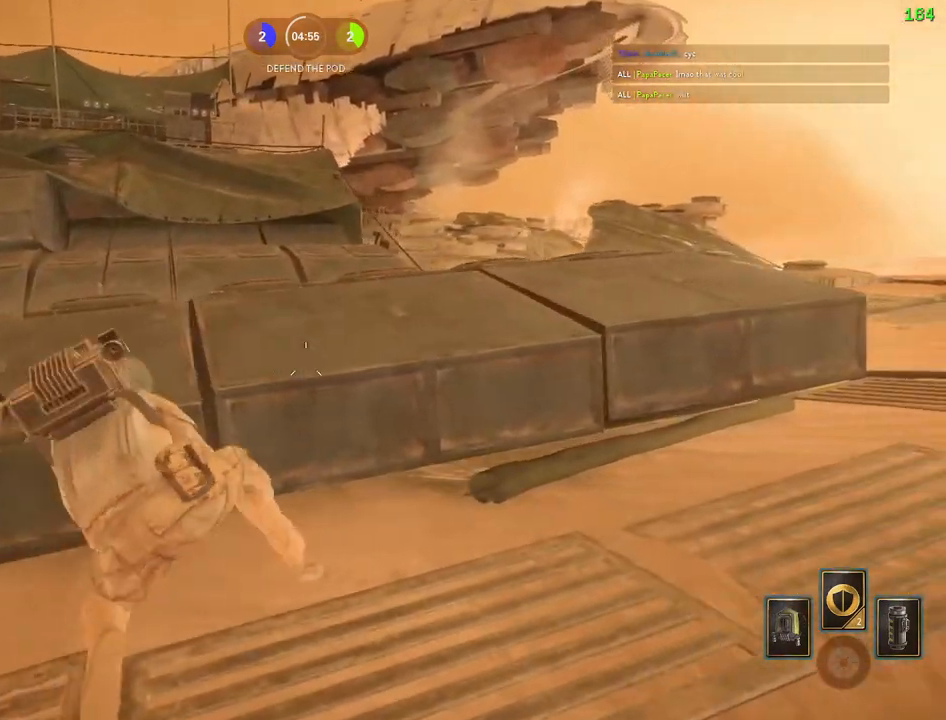
{"keys": ["d", "w"], "mouse": [], "events": [[117, "d", "down"]]}
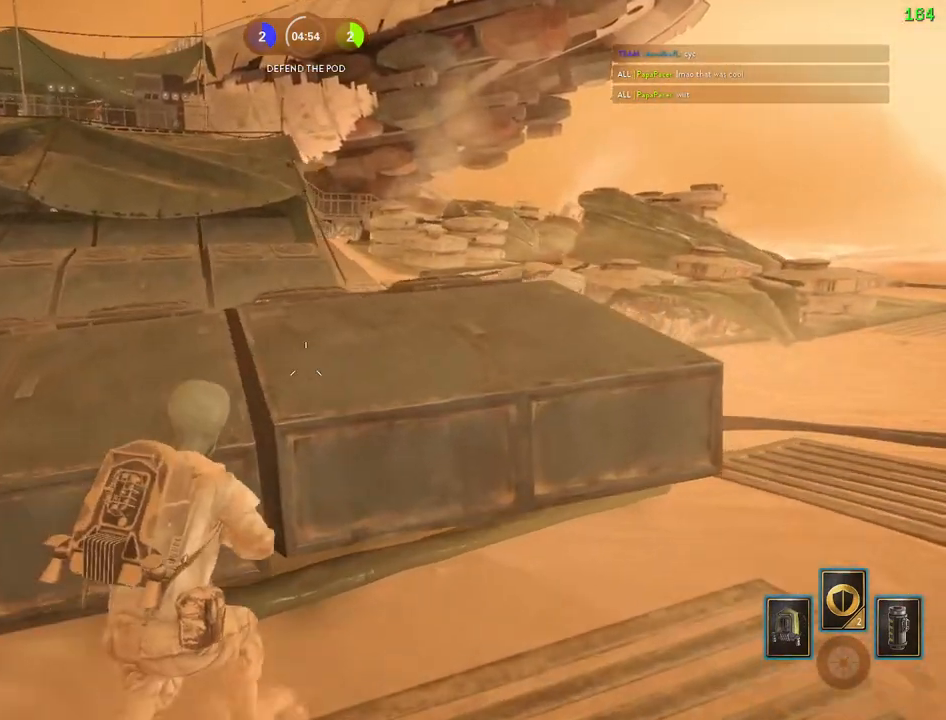
{"keys": ["a", "d"], "mouse": [], "events": [[483, "w", "up"], [500, "a", "down"]]}
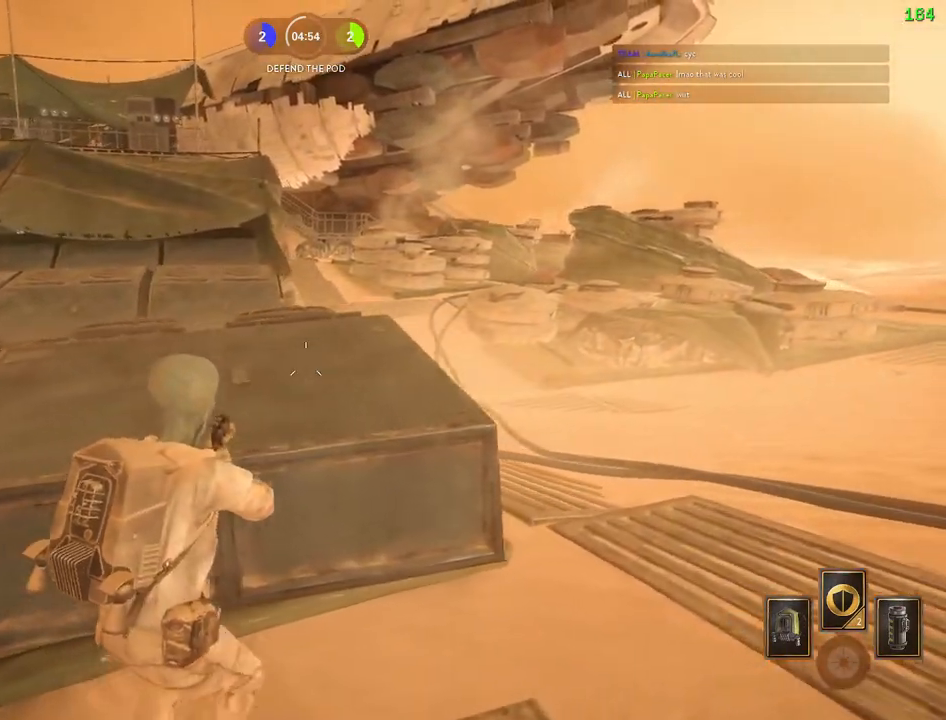
{"keys": ["d"], "mouse": [], "events": [[33, "d", "up"], [167, "d", "down"], [233, "d", "up"], [383, "d", "down"], [400, "a", "up"]]}
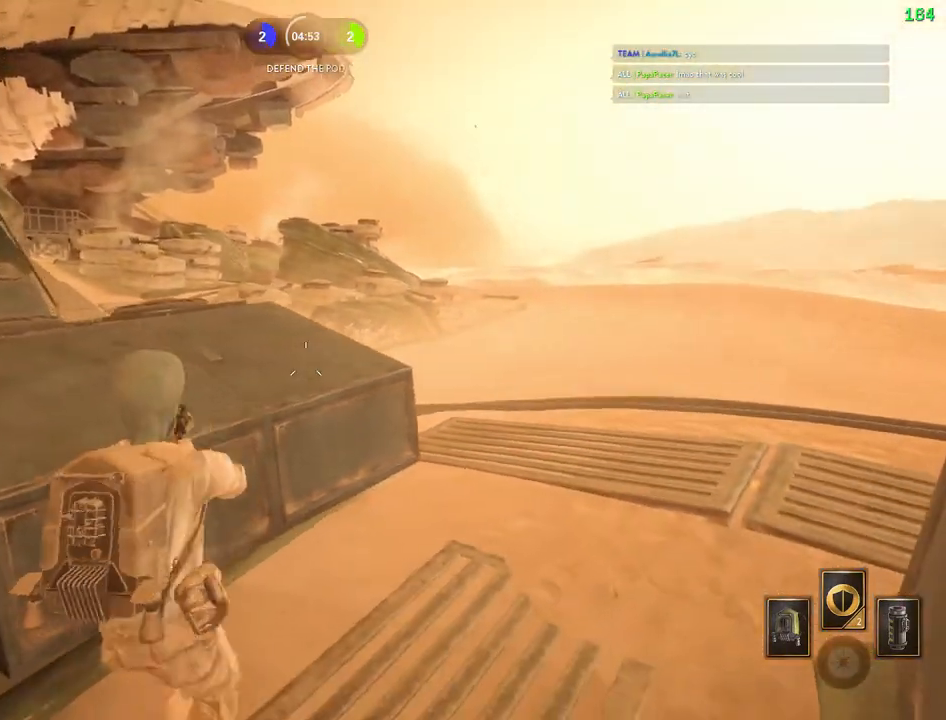
{"keys": ["d"], "mouse": [], "events": [[117, "a", "down"], [167, "d", "up"], [450, "a", "up"], [467, "d", "down"]]}
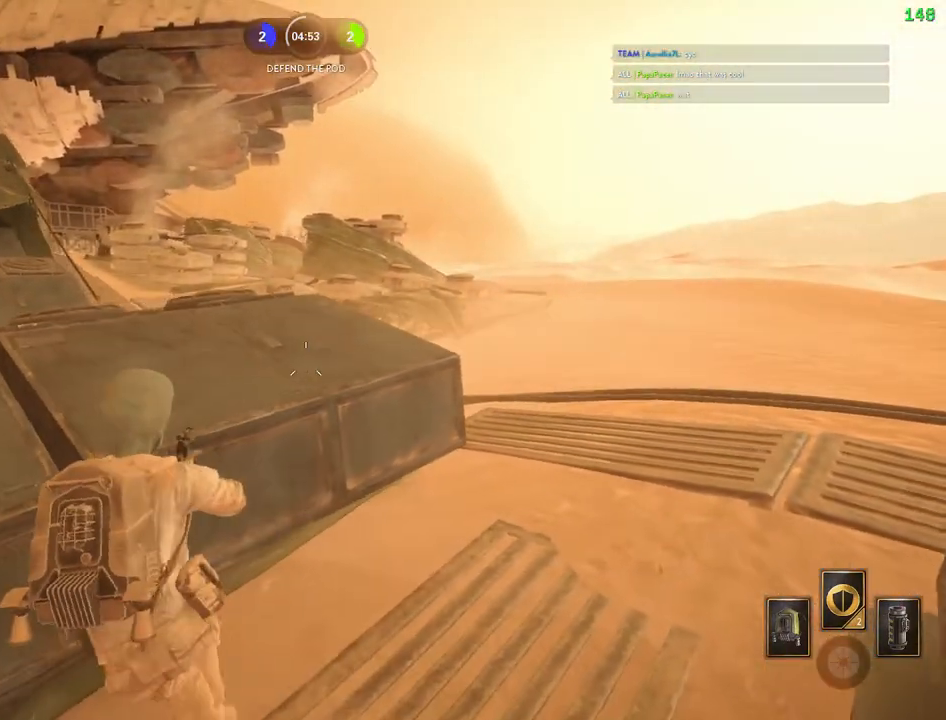
{"keys": [], "mouse": [], "events": [[300, "a", "down"], [317, "d", "up"], [500, "a", "up"]]}
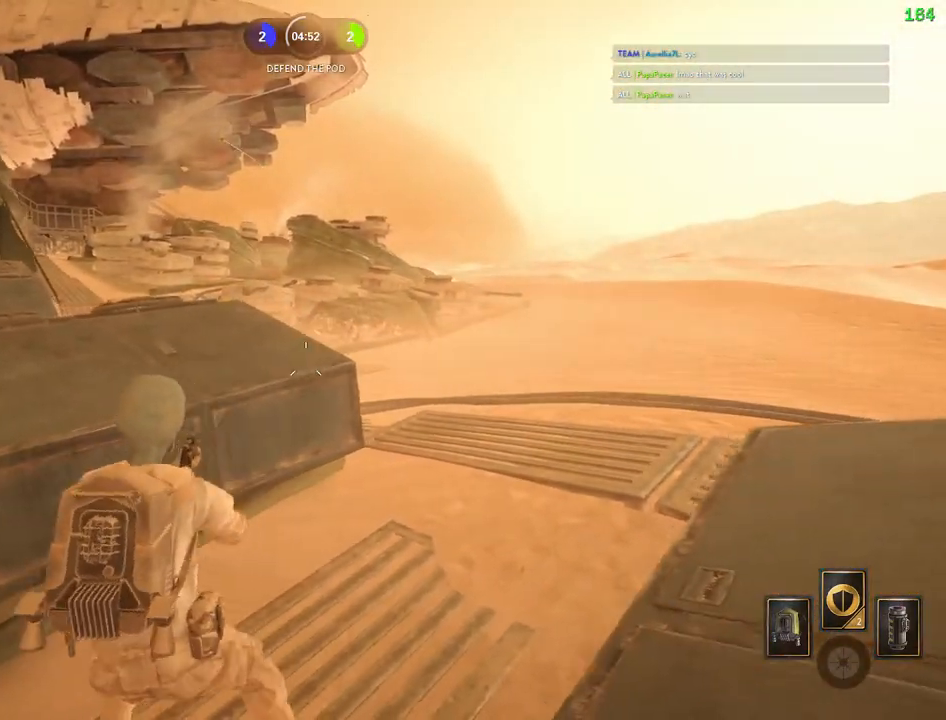
{"keys": ["a", "s"], "mouse": [], "events": [[50, "w", "down"], [167, "d", "down"], [217, "w", "up"], [350, "s", "down"], [367, "a", "down"], [400, "d", "up"]]}
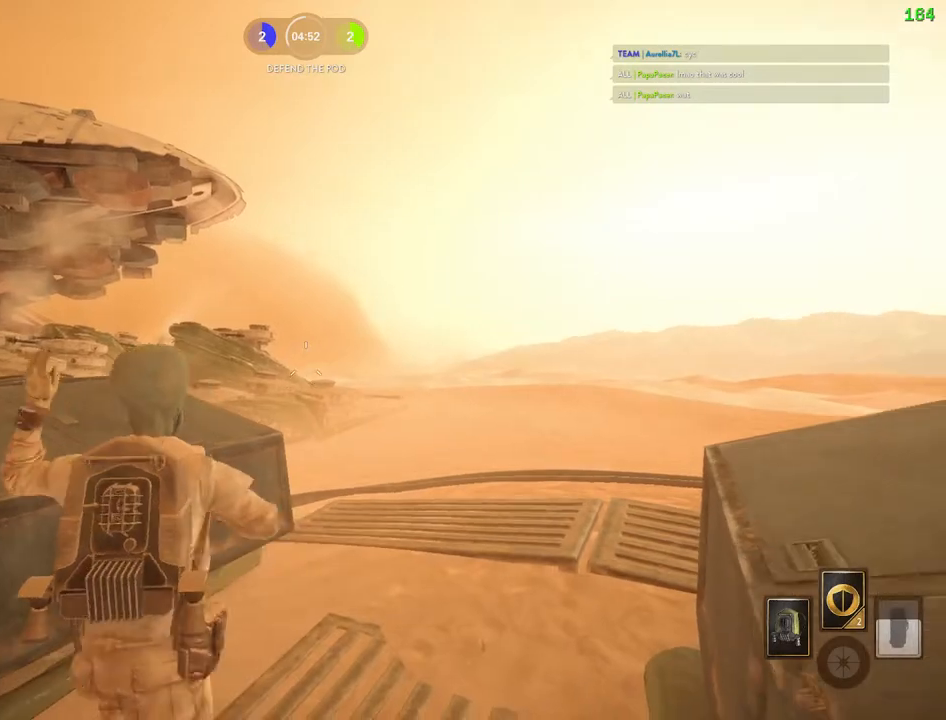
{"keys": ["a"], "mouse": [], "events": [[33, "a", "up"], [83, "a", "down"], [283, "s", "up"]]}
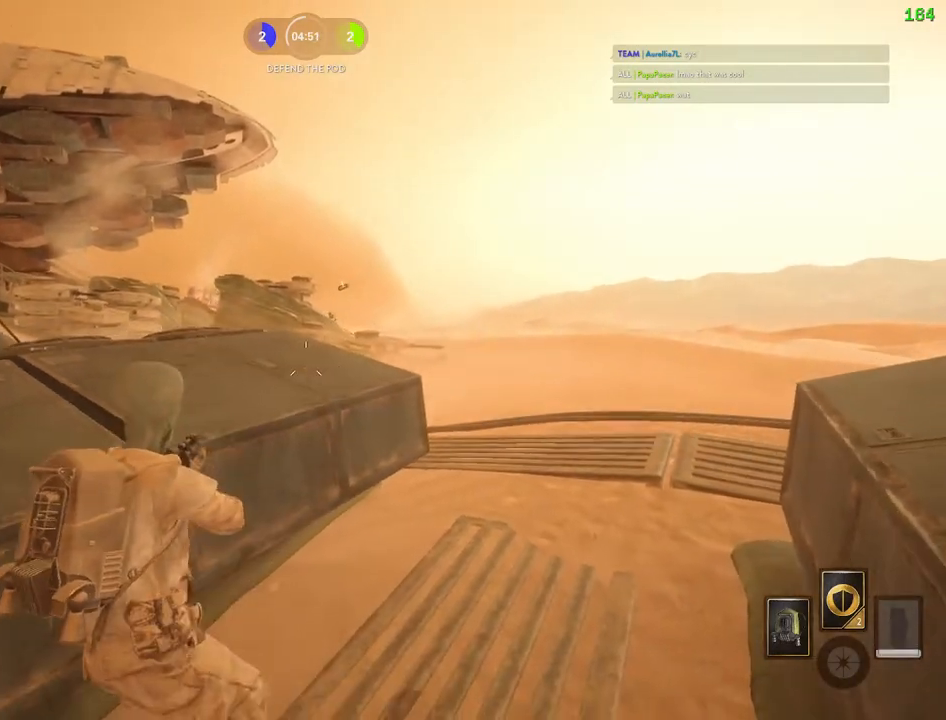
{"keys": ["d", "w"], "mouse": [], "events": [[50, "w", "down"], [200, "a", "up"], [200, "w", "up"], [217, "d", "down"], [383, "mouse_left", "down"], [383, "w", "down"], [483, "mouse_left", "up"]]}
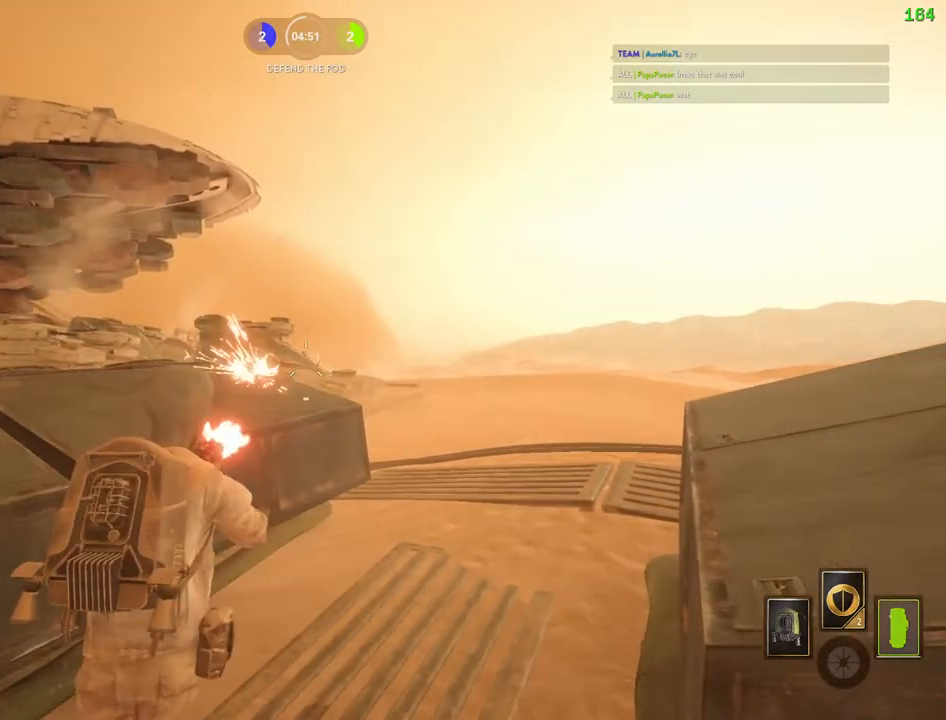
{"keys": ["d", "w"], "mouse": [], "events": [[33, "mouse_left", "down"], [133, "mouse_left", "up"], [183, "mouse_left", "down"], [317, "mouse_left", "up"]]}
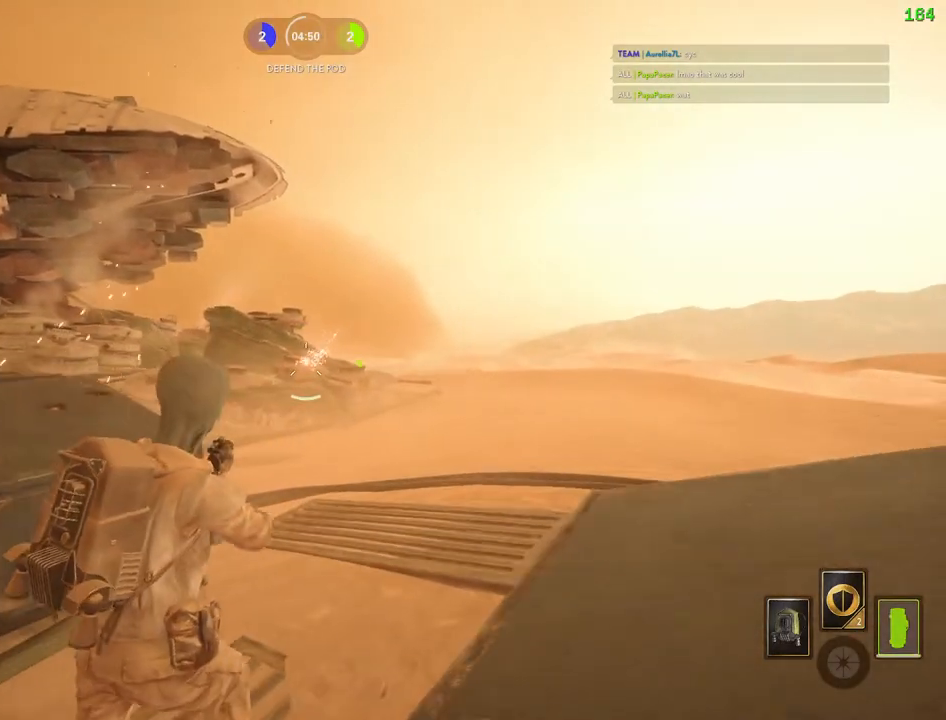
{"keys": ["a"], "mouse": [], "events": [[150, "a", "down"], [167, "d", "up"], [183, "w", "up"]]}
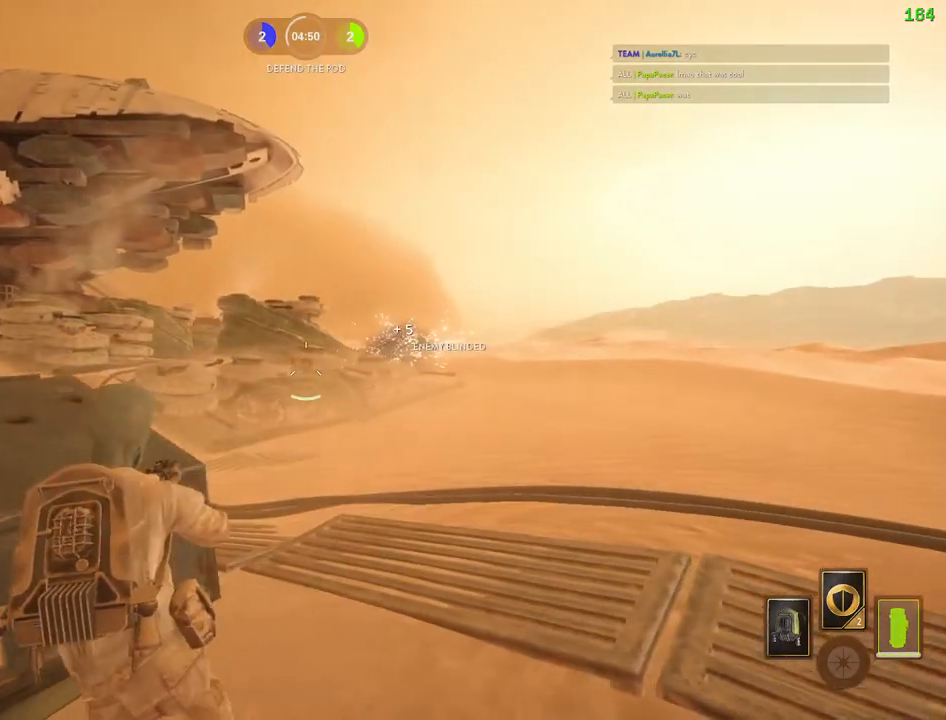
{"keys": ["a"], "mouse": [], "events": [[67, "ctrl", "down"], [250, "ctrl", "up"]]}
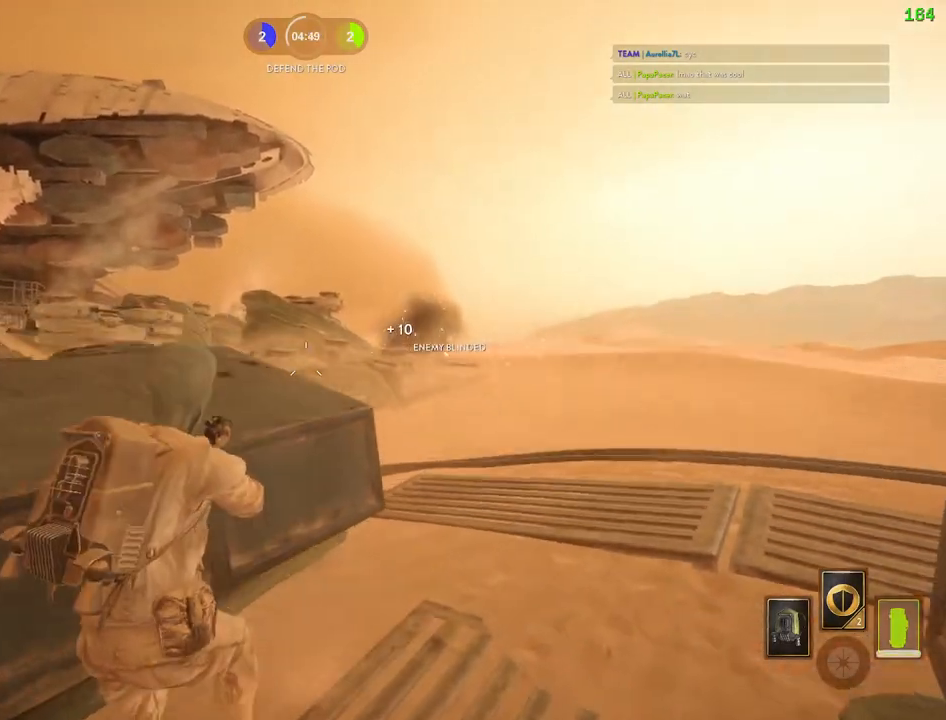
{"keys": ["a"], "mouse": [], "events": [[50, "a", "up"], [83, "d", "down"], [217, "a", "down"], [250, "d", "up"]]}